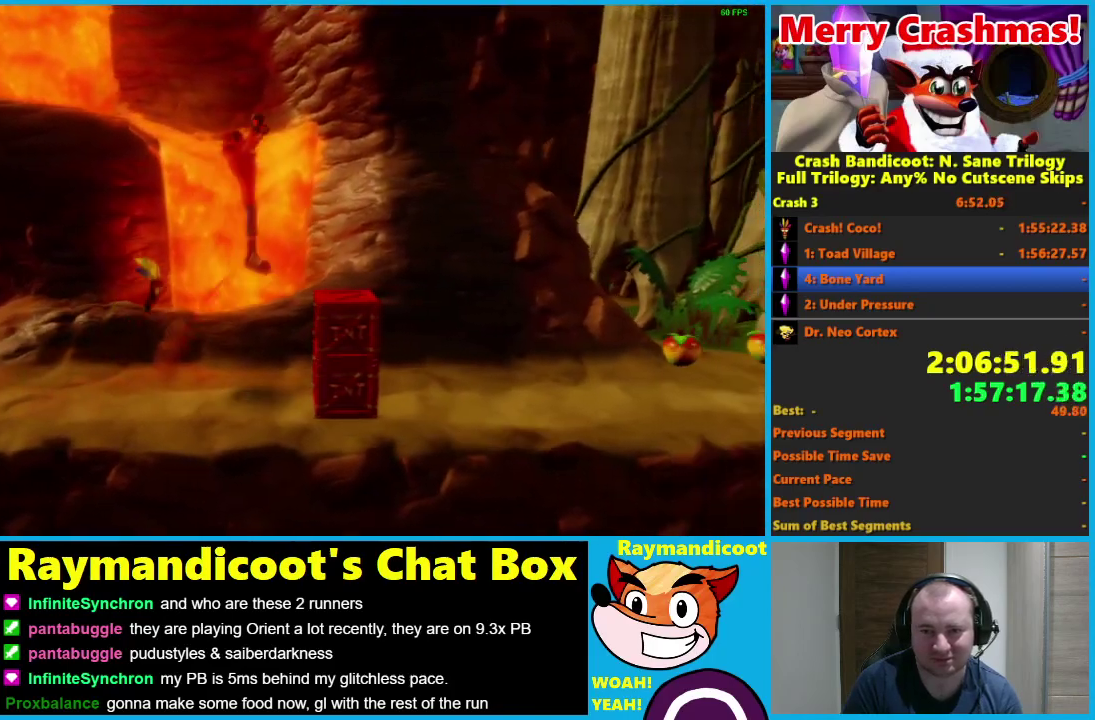
Gameplay with a controller (Xbox layout); each line is a JSON object with the inputs held at the frame after it. "events" lists button and stick changes between this image and that frame as [ms after this image, input, new state], when the widget could be followed in between.
{"buttons": ["R1"], "left_stick": "right", "right_stick": "center"}
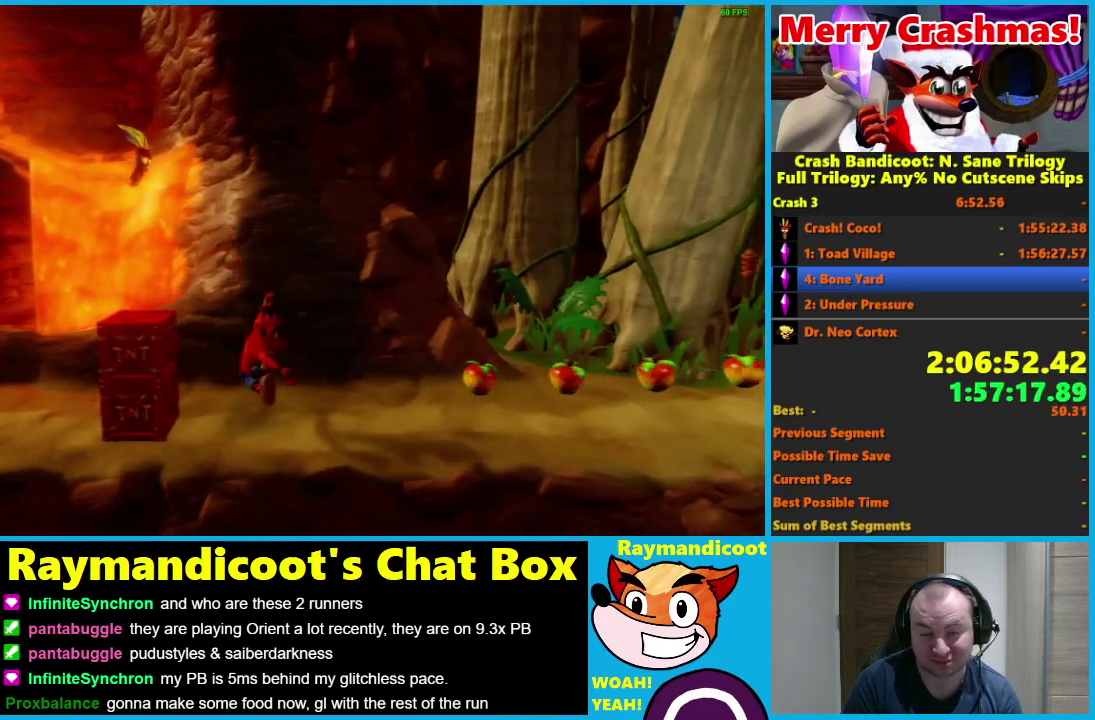
{"buttons": [], "left_stick": "right", "right_stick": "center", "events": [[150, "R1", "up"], [300, "X", "down"], [400, "X", "up"]]}
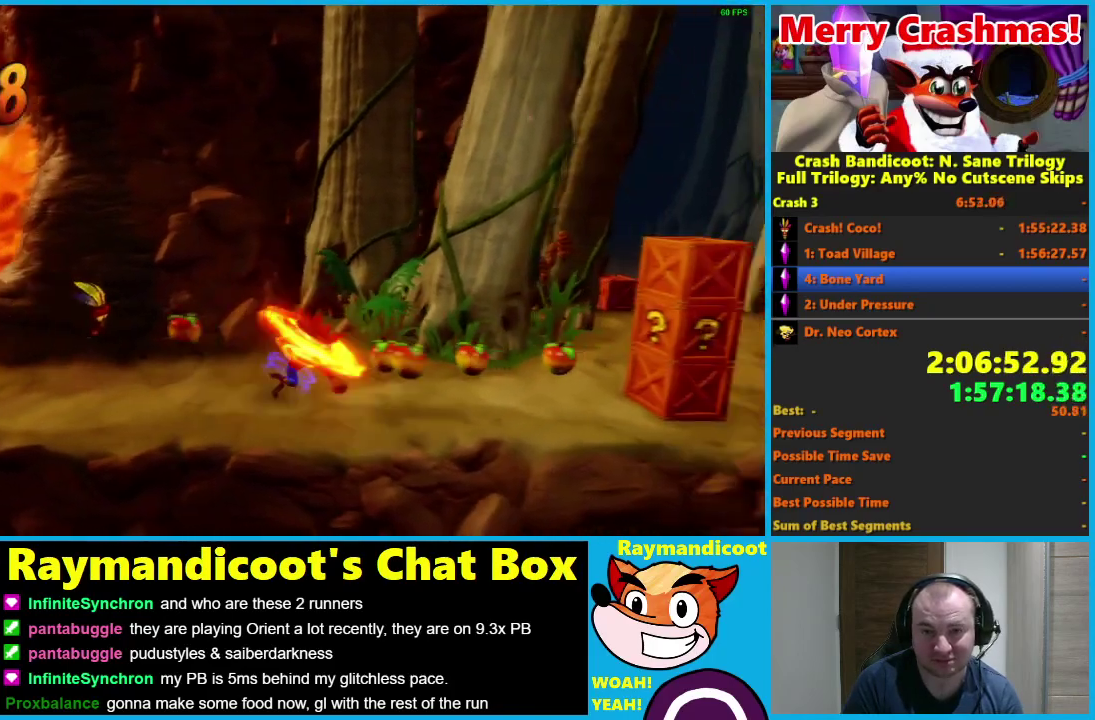
{"buttons": [], "left_stick": "right", "right_stick": "center", "events": [[300, "R1", "down"], [400, "R1", "up"]]}
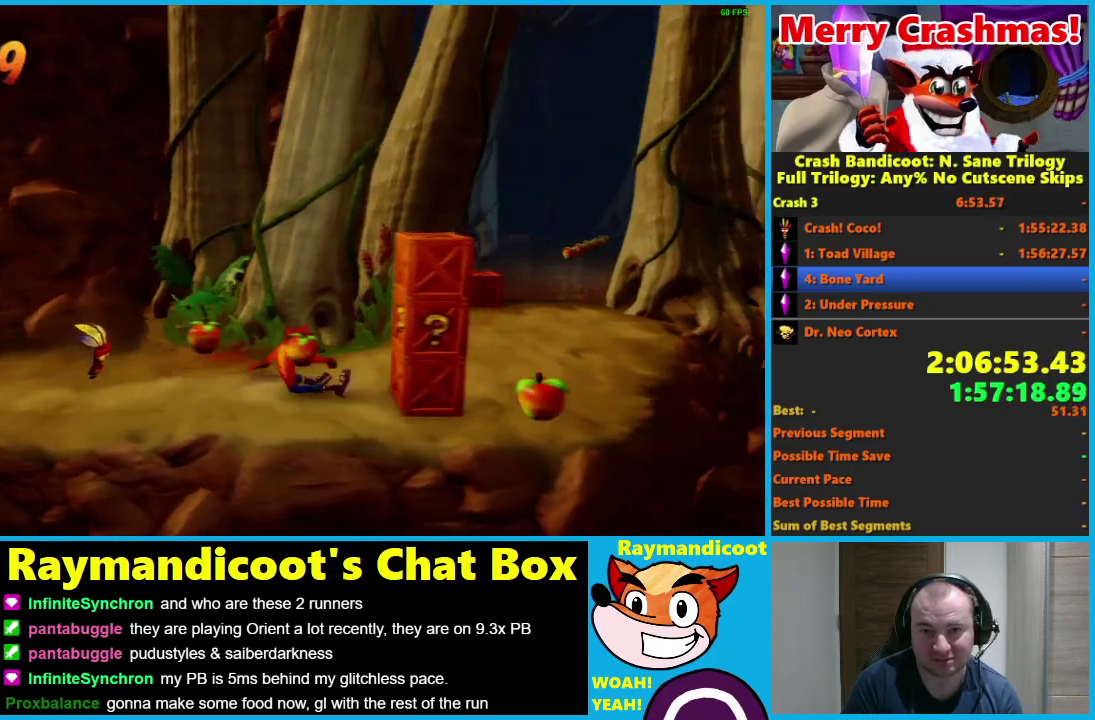
{"buttons": [], "left_stick": "up-right", "right_stick": "center", "events": [[50, "X", "down"], [150, "left_stick", "up-right"], [250, "X", "up"]]}
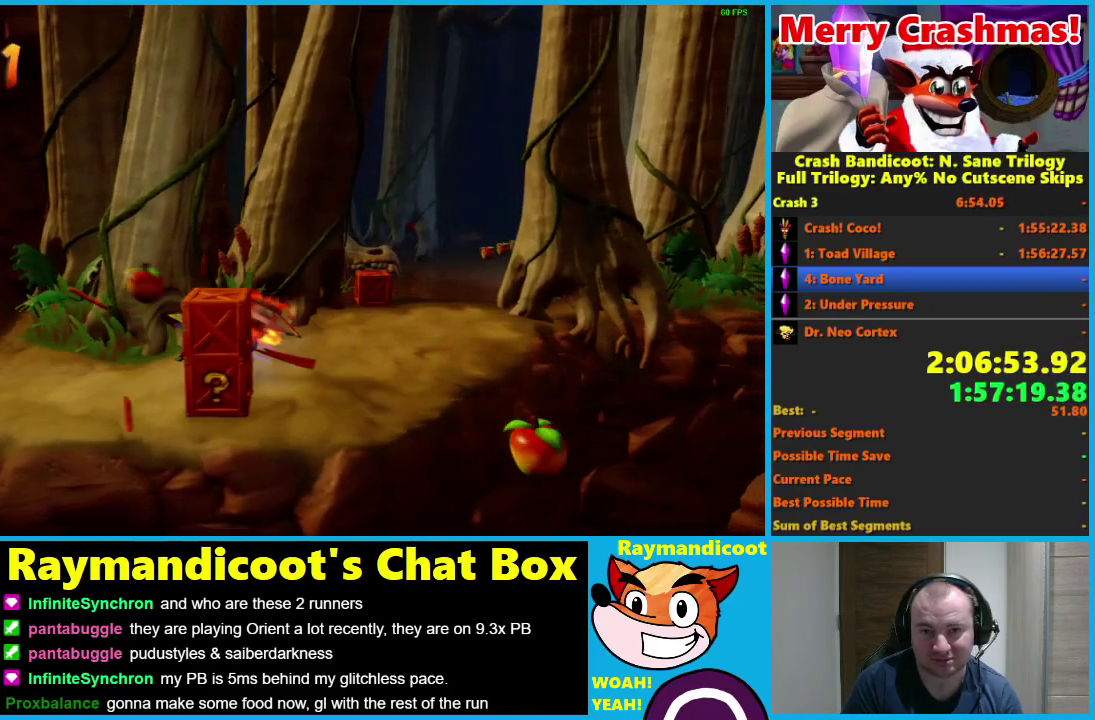
{"buttons": [], "left_stick": "up-right", "right_stick": "center", "events": [[100, "R1", "down"], [250, "R1", "up"], [350, "X", "down"], [483, "X", "up"]]}
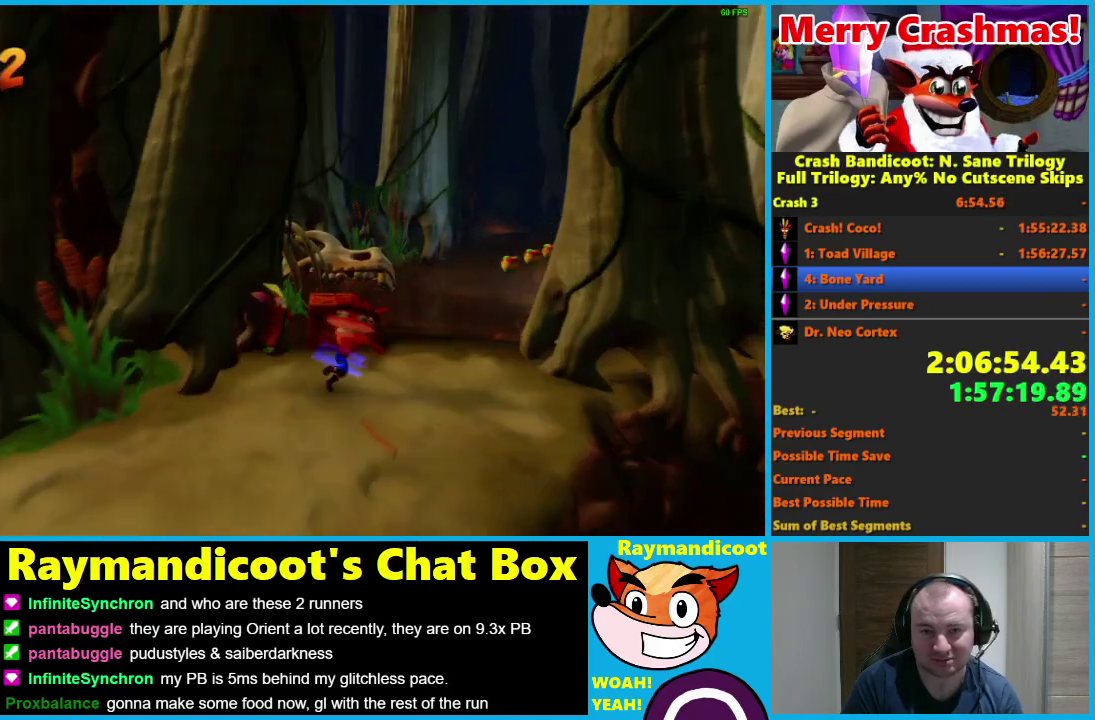
{"buttons": [], "left_stick": "up-right", "right_stick": "center", "events": [[400, "R1", "down"], [500, "R1", "up"]]}
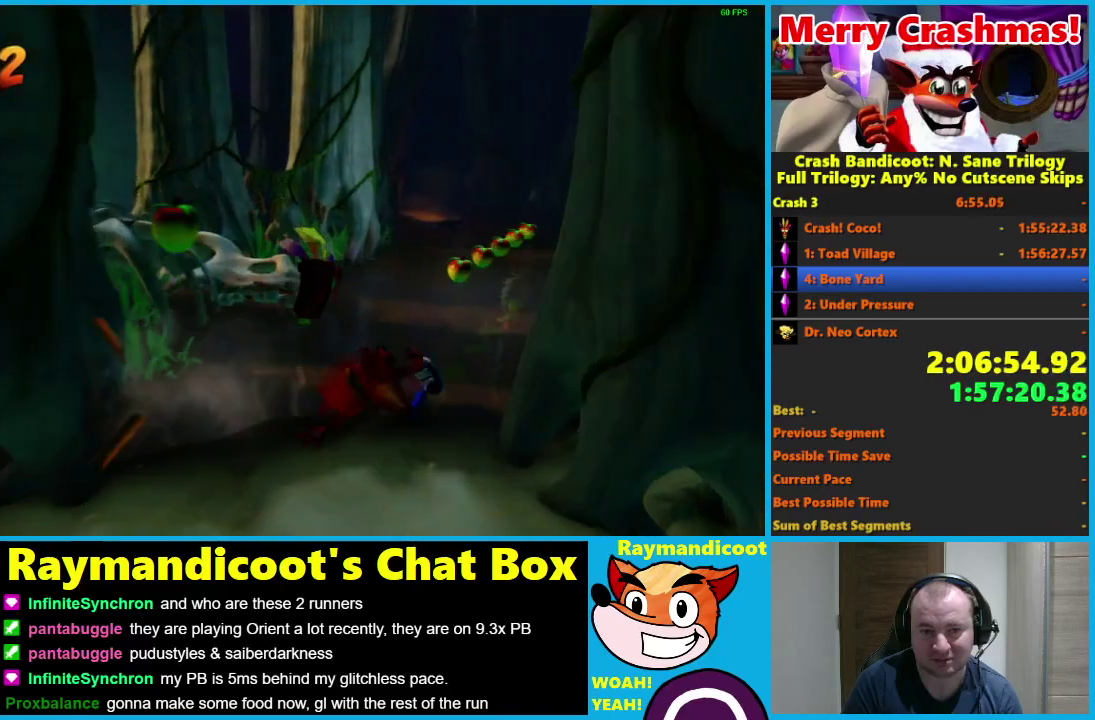
{"buttons": [], "left_stick": "up", "right_stick": "center", "events": [[200, "X", "down"], [200, "left_stick", "up"], [300, "X", "up"]]}
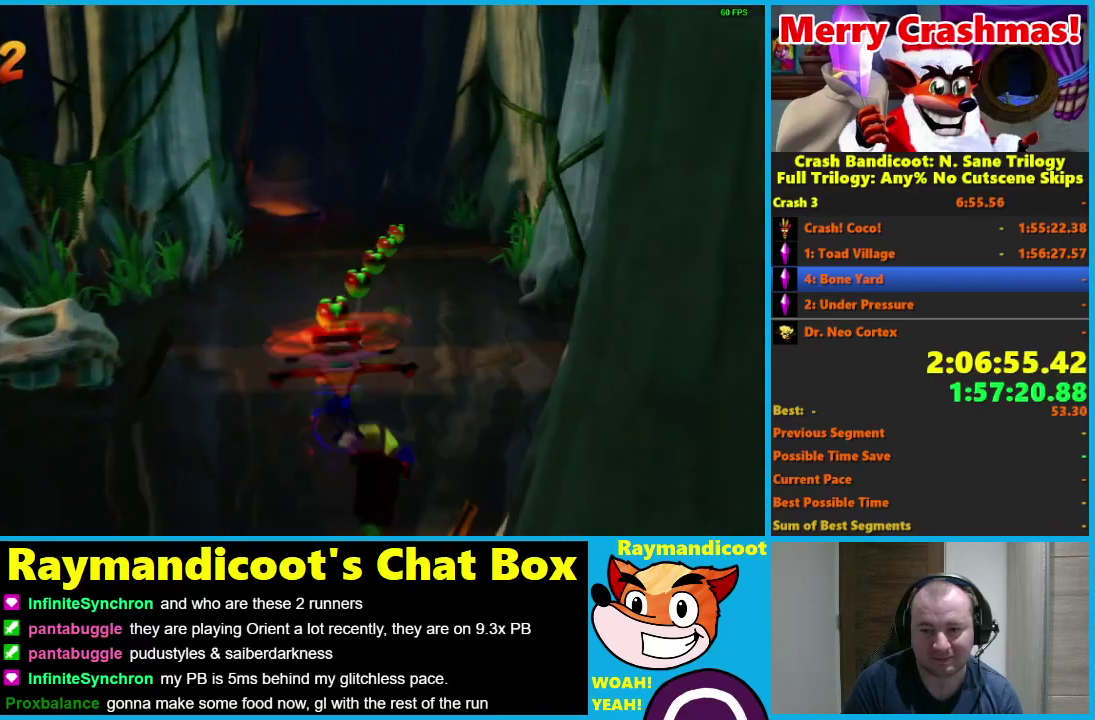
{"buttons": ["X"], "left_stick": "up", "right_stick": "center", "events": [[200, "R1", "down"], [300, "R1", "up"], [483, "X", "down"]]}
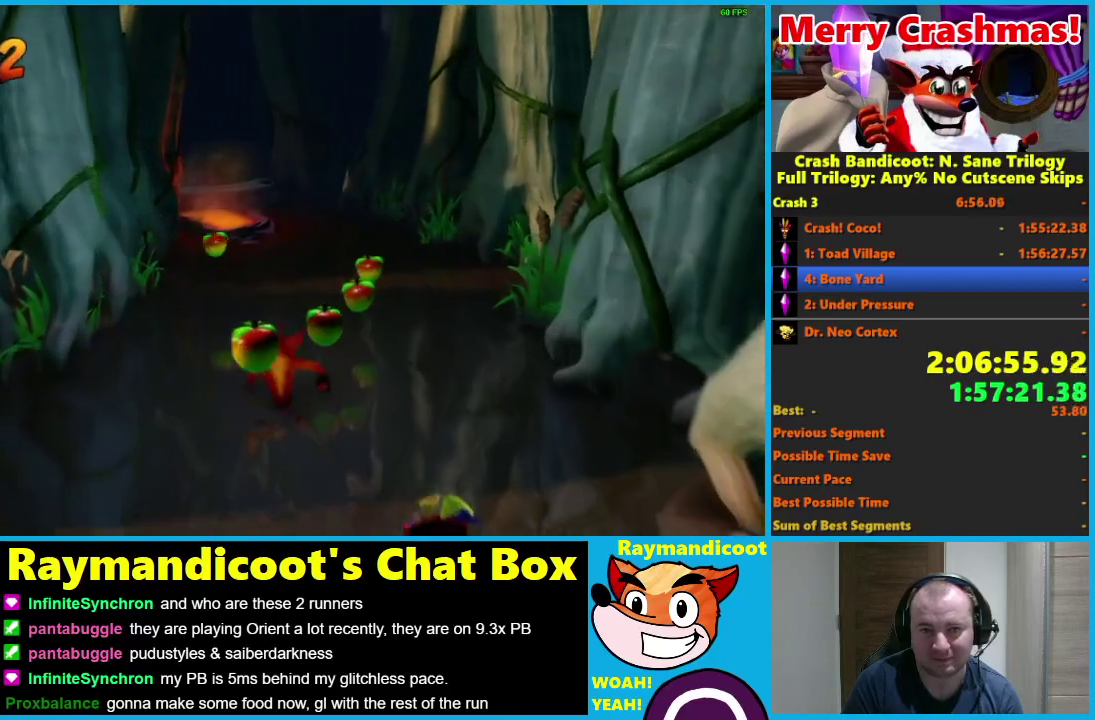
{"buttons": ["R1"], "left_stick": "up", "right_stick": "center", "events": [[83, "X", "up"], [250, "left_stick", "up-right"], [450, "left_stick", "up"], [500, "R1", "down"]]}
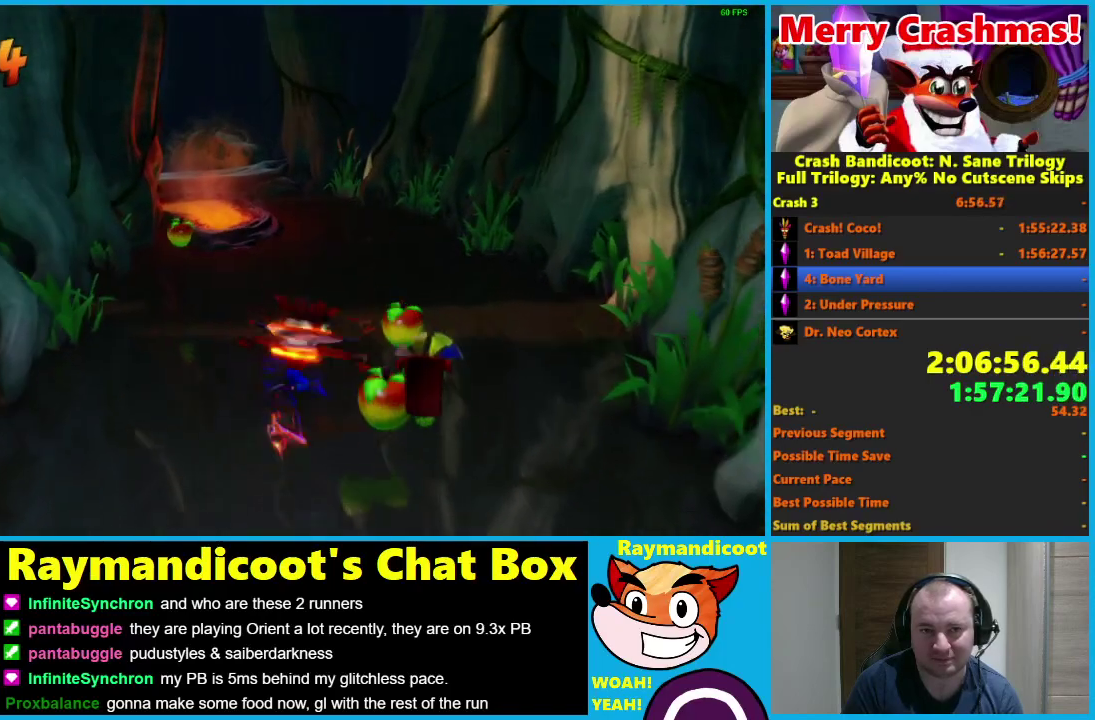
{"buttons": [], "left_stick": "up-right", "right_stick": "center", "events": [[83, "R1", "up"], [283, "X", "down"], [317, "left_stick", "up-right"], [383, "X", "up"]]}
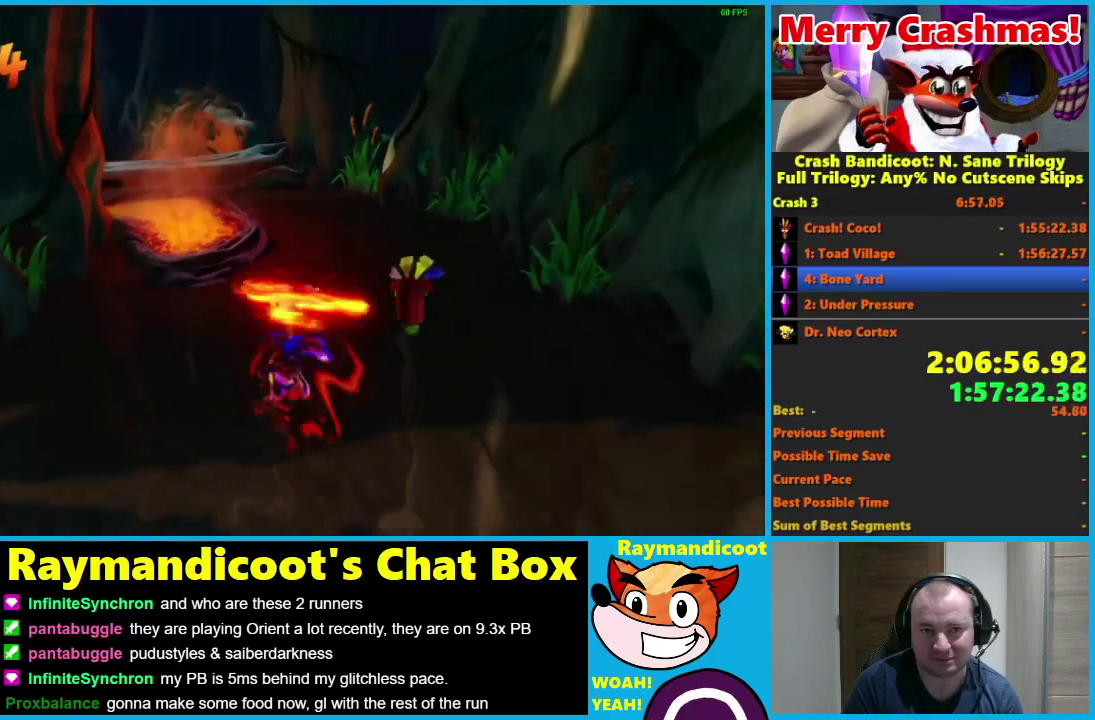
{"buttons": [], "left_stick": "up", "right_stick": "center", "events": [[183, "left_stick", "up"], [300, "R1", "down"], [367, "R1", "up"]]}
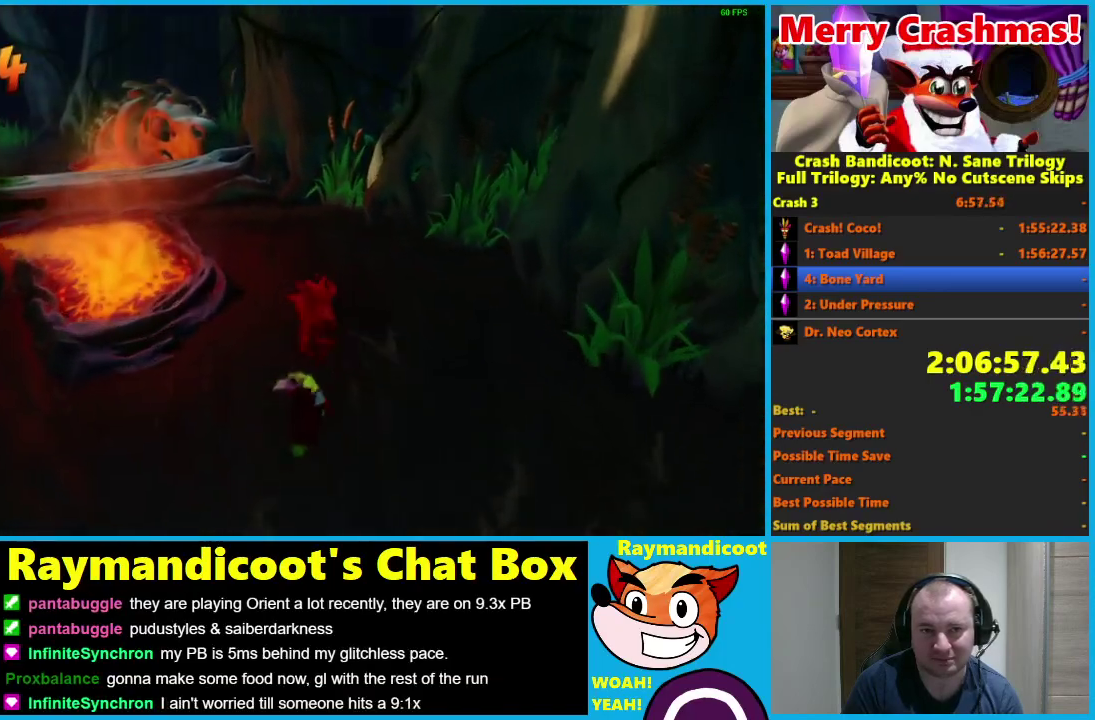
{"buttons": [], "left_stick": "up-left", "right_stick": "center", "events": [[500, "left_stick", "up-left"]]}
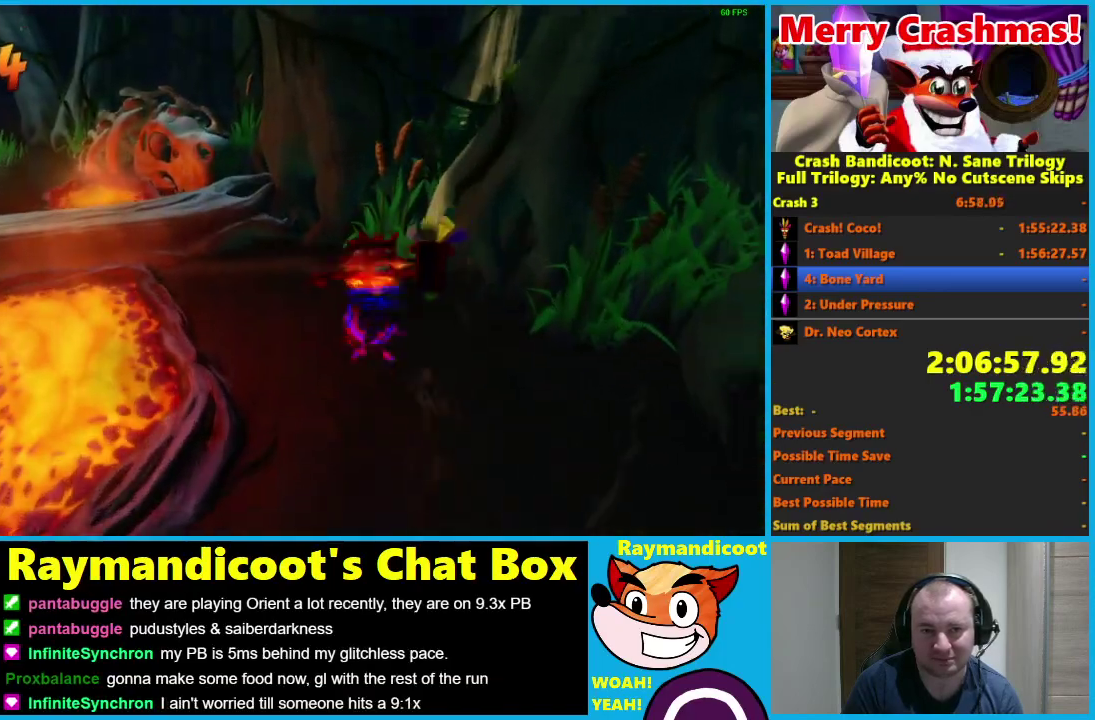
{"buttons": ["A", "X", "R1"], "left_stick": "left", "right_stick": "center", "events": [[317, "left_stick", "left"], [383, "R1", "down"], [417, "X", "down"], [483, "A", "down"]]}
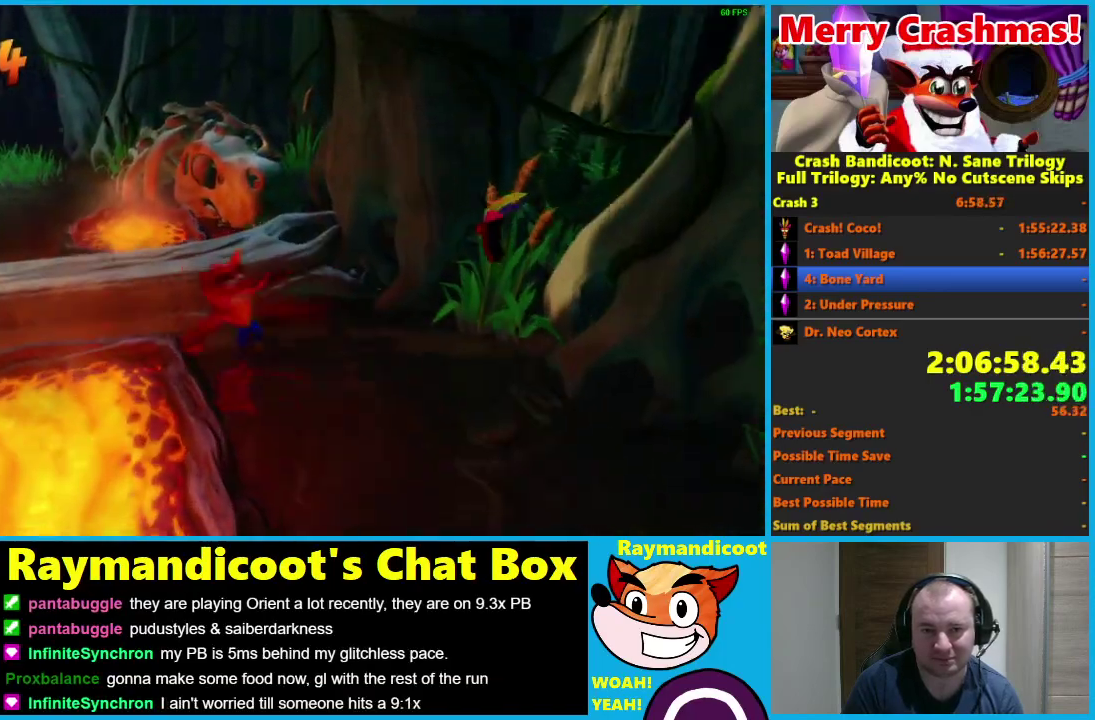
{"buttons": ["R1"], "left_stick": "up-left", "right_stick": "center", "events": [[50, "R1", "up"], [67, "A", "up"], [67, "X", "up"], [450, "R1", "down"], [467, "left_stick", "up-left"]]}
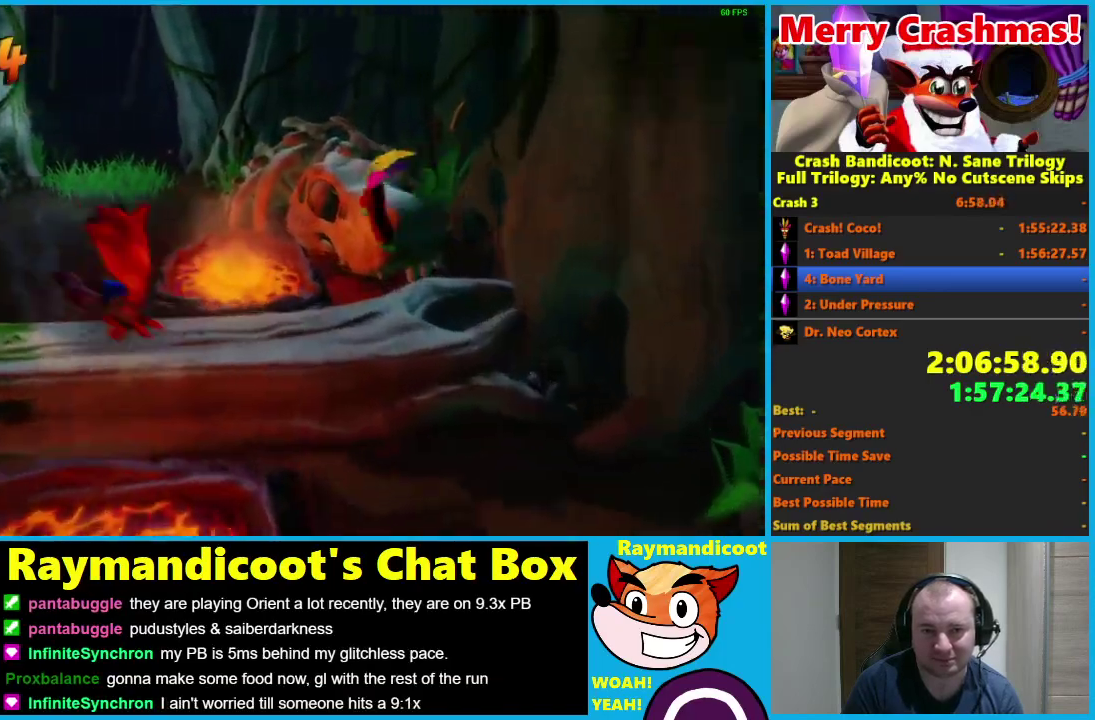
{"buttons": [], "left_stick": "up", "right_stick": "center", "events": [[33, "R1", "up"], [183, "left_stick", "up"], [217, "X", "down"], [300, "X", "up"]]}
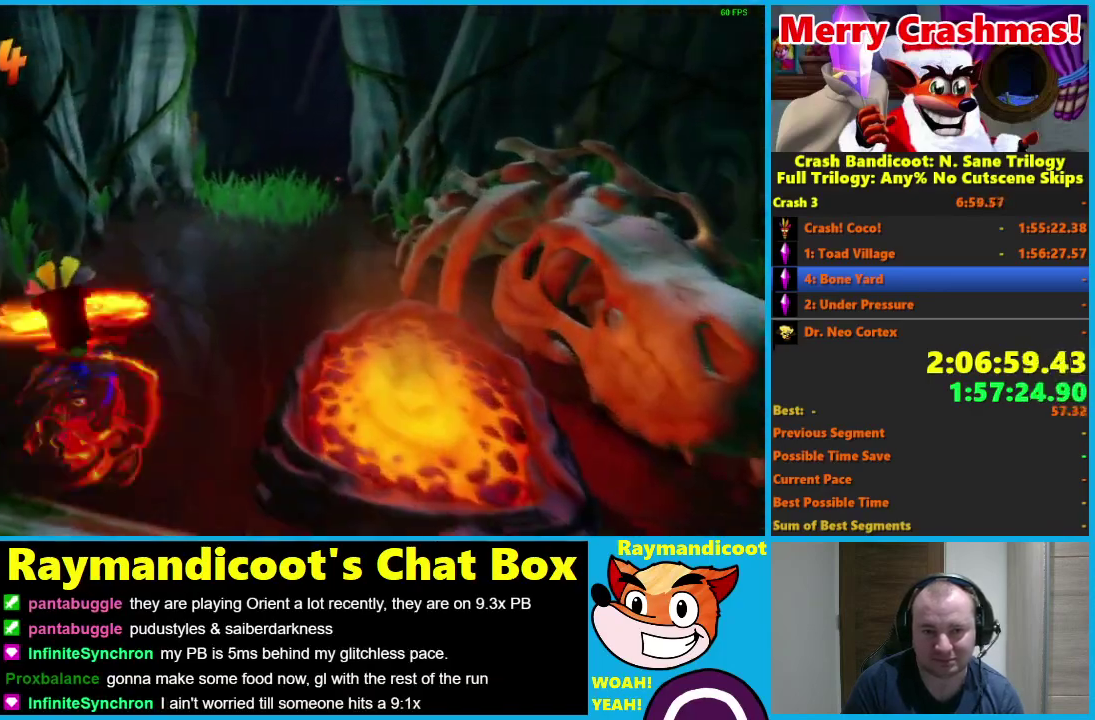
{"buttons": [], "left_stick": "up-right", "right_stick": "center", "events": [[33, "left_stick", "up-right"], [217, "R1", "down"], [333, "R1", "up"]]}
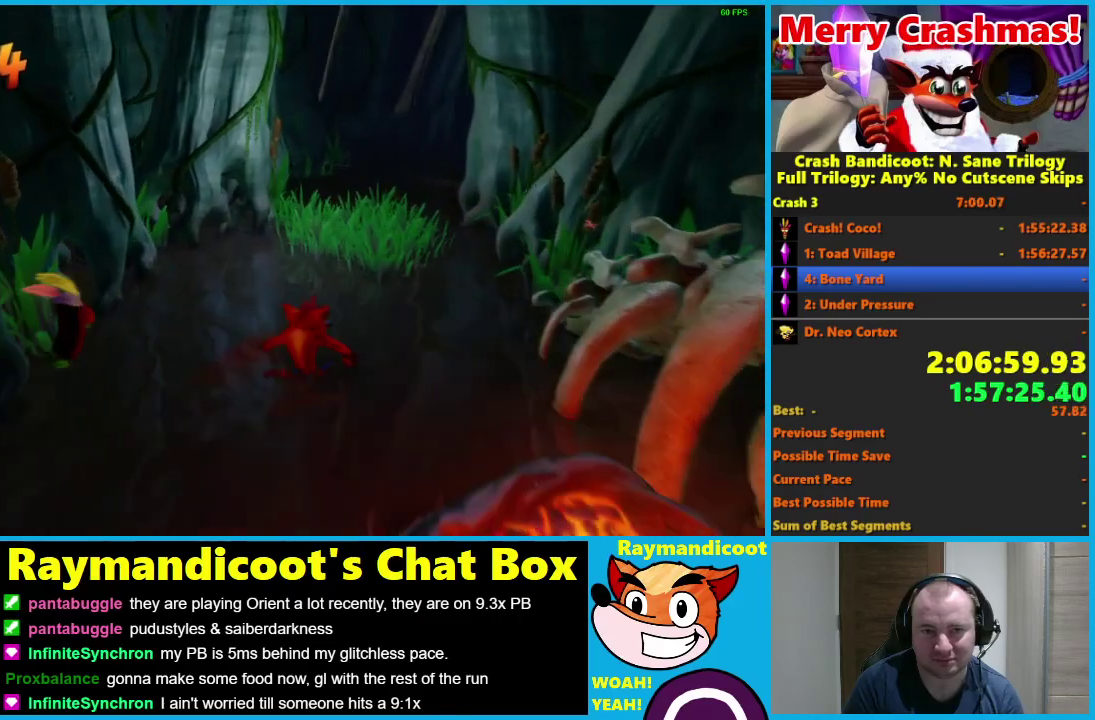
{"buttons": [], "left_stick": "up", "right_stick": "center", "events": [[17, "X", "down"], [133, "X", "up"], [483, "left_stick", "up"]]}
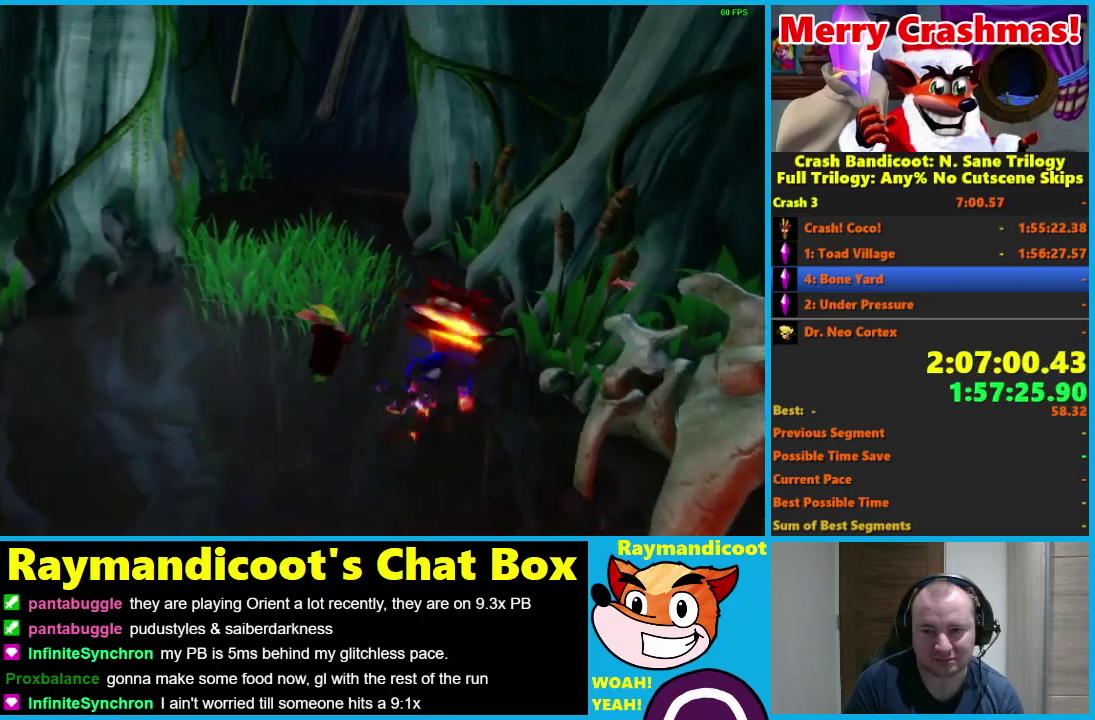
{"buttons": [], "left_stick": "up", "right_stick": "center", "events": [[33, "R1", "down"], [150, "R1", "up"], [333, "X", "down"], [467, "X", "up"]]}
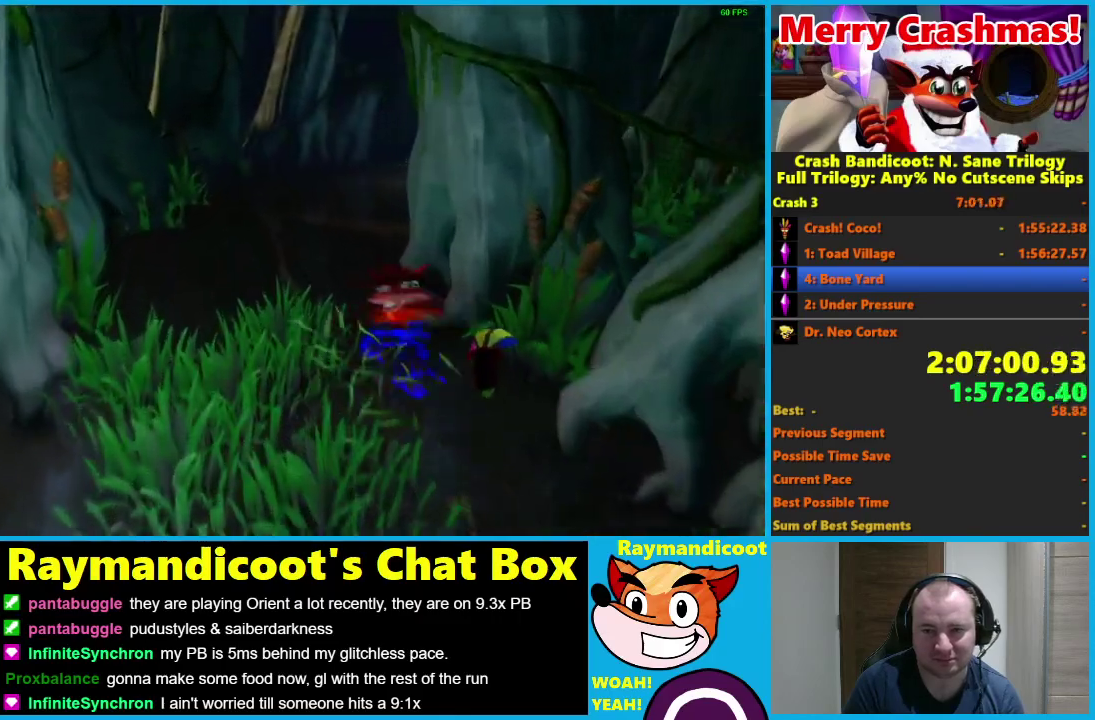
{"buttons": [], "left_stick": "up", "right_stick": "center", "events": [[333, "R1", "down"], [467, "R1", "up"]]}
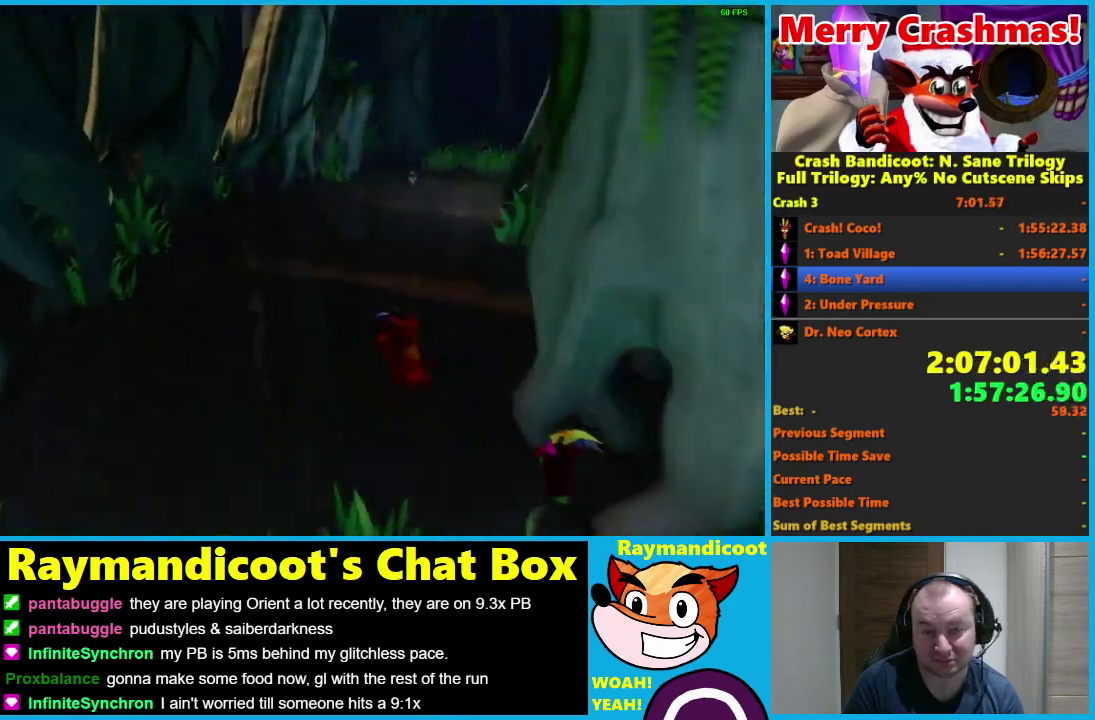
{"buttons": [], "left_stick": "up-right", "right_stick": "center", "events": [[150, "X", "down"], [250, "X", "up"], [317, "left_stick", "up-right"]]}
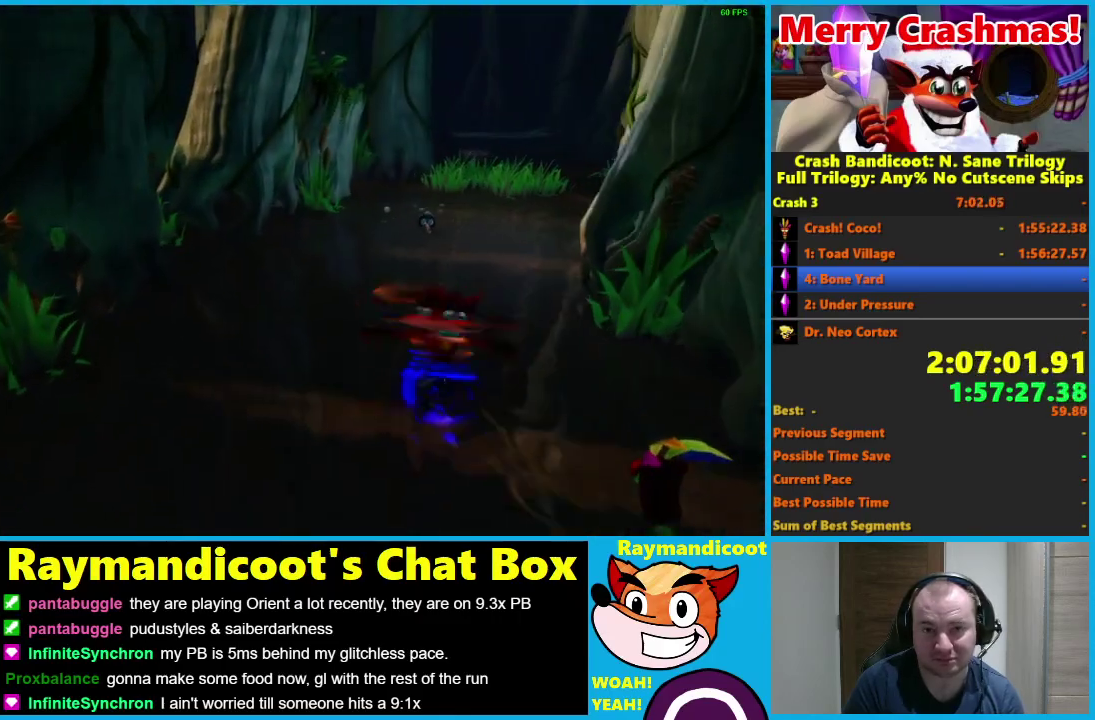
{"buttons": ["X"], "left_stick": "up-right", "right_stick": "center", "events": [[67, "left_stick", "up"], [150, "R1", "down"], [250, "R1", "up"], [433, "X", "down"], [483, "left_stick", "up-right"]]}
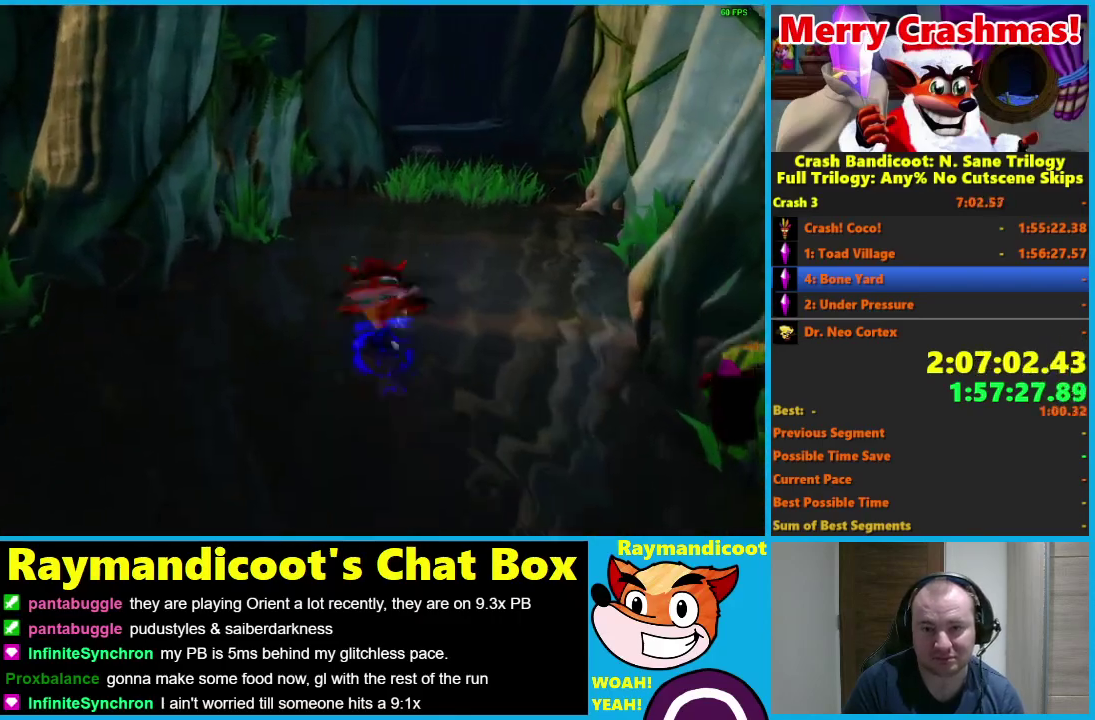
{"buttons": ["R1"], "left_stick": "up", "right_stick": "center", "events": [[50, "X", "up"], [300, "left_stick", "up"], [400, "R1", "down"]]}
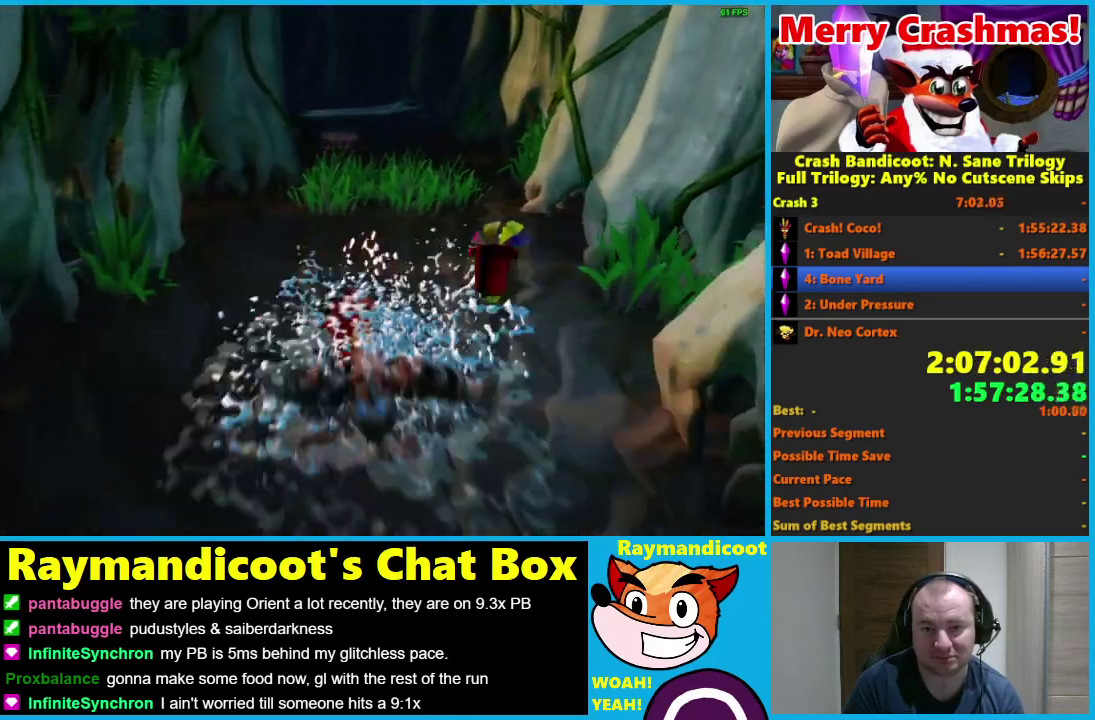
{"buttons": [], "left_stick": "up", "right_stick": "center", "events": [[50, "R1", "up"], [250, "X", "down"], [333, "X", "up"]]}
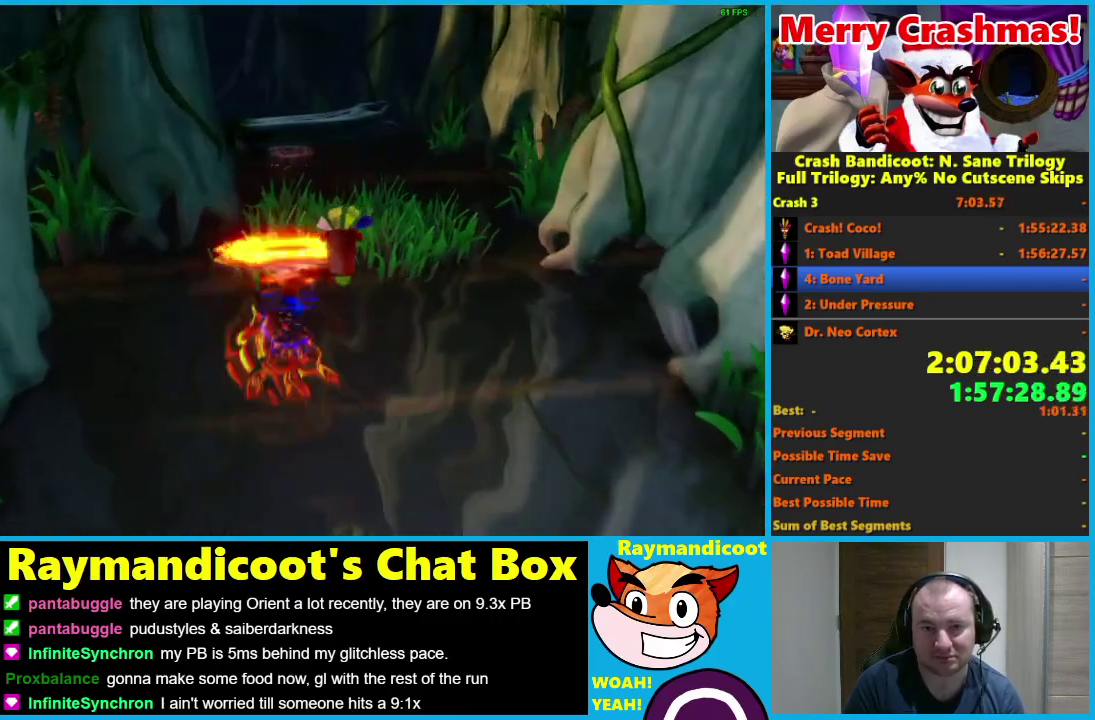
{"buttons": ["X"], "left_stick": "up-right", "right_stick": "center", "events": [[200, "R1", "down"], [300, "R1", "up"], [333, "left_stick", "up-right"], [450, "X", "down"]]}
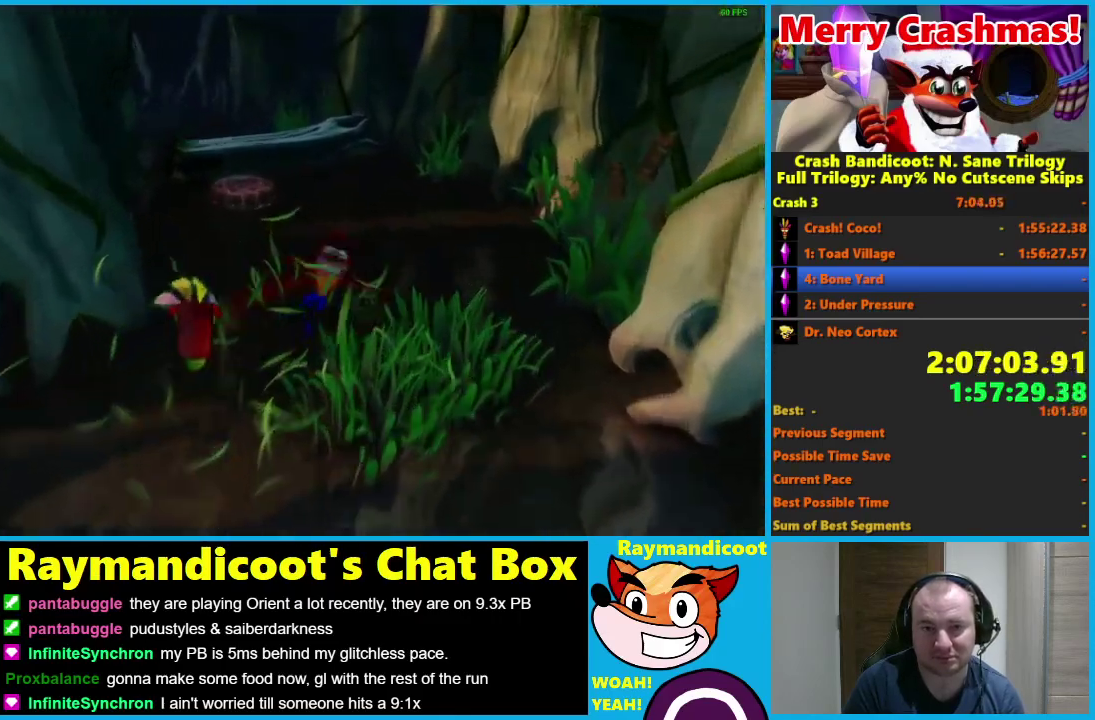
{"buttons": [], "left_stick": "up-left", "right_stick": "center", "events": [[17, "X", "up"], [183, "left_stick", "up"], [283, "left_stick", "up-left"]]}
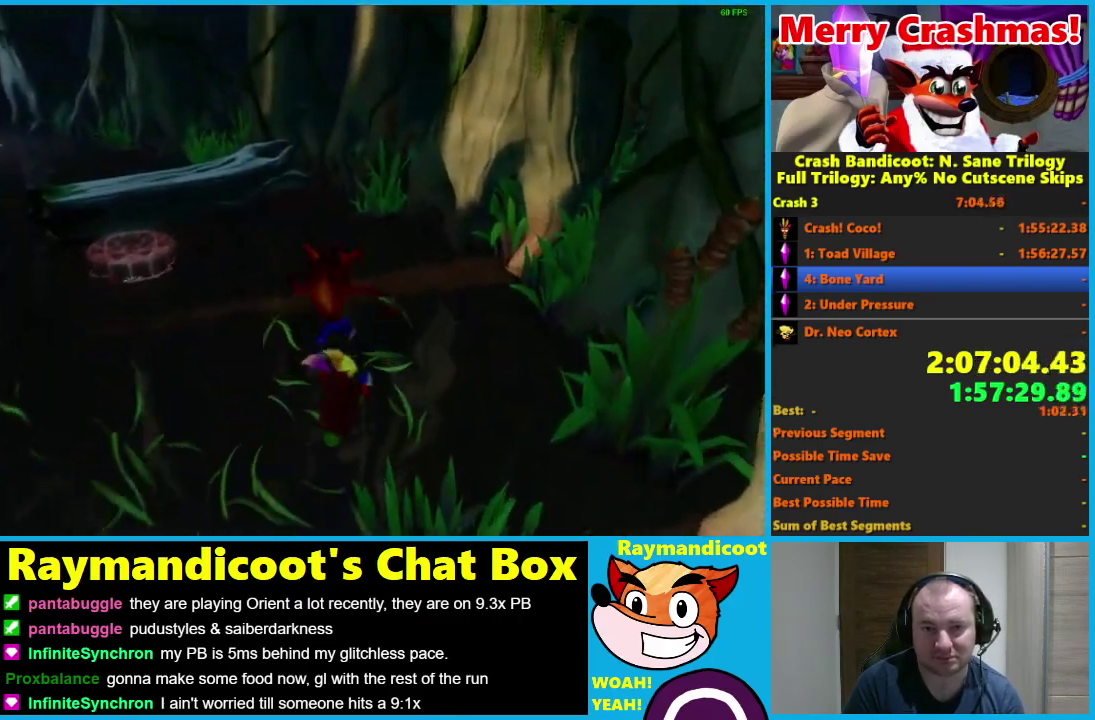
{"buttons": ["R1"], "left_stick": "up", "right_stick": "center", "events": [[500, "R1", "down"], [500, "left_stick", "up"]]}
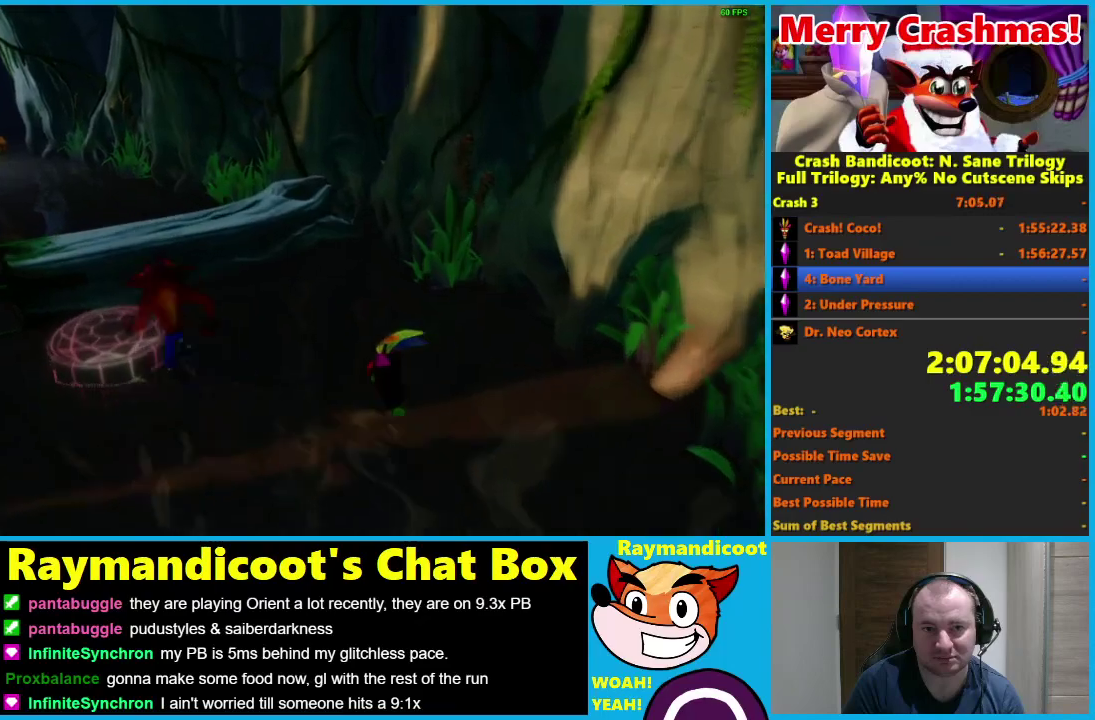
{"buttons": [], "left_stick": "up-left", "right_stick": "center", "events": [[50, "X", "down"], [100, "A", "down"], [150, "R1", "up"], [200, "A", "up"], [200, "X", "up"], [200, "left_stick", "up-left"]]}
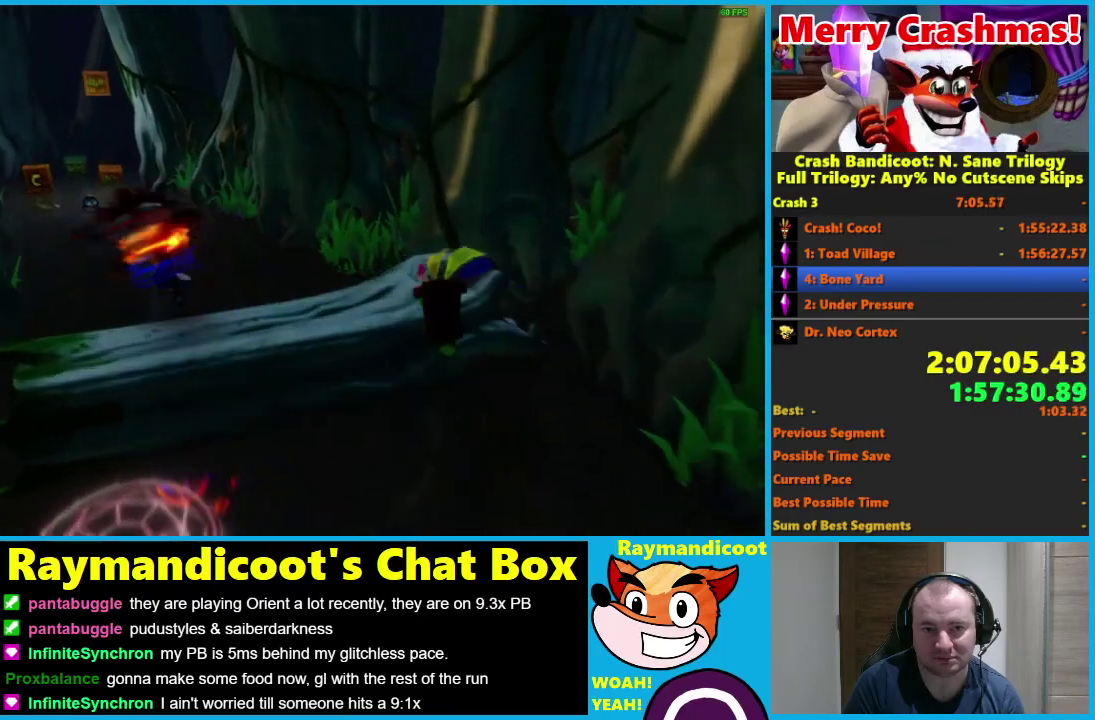
{"buttons": [], "left_stick": "up-left", "right_stick": "center", "events": [[50, "R1", "down"], [50, "left_stick", "up"], [100, "R1", "up"], [300, "X", "down"], [400, "X", "up"], [500, "left_stick", "up-left"]]}